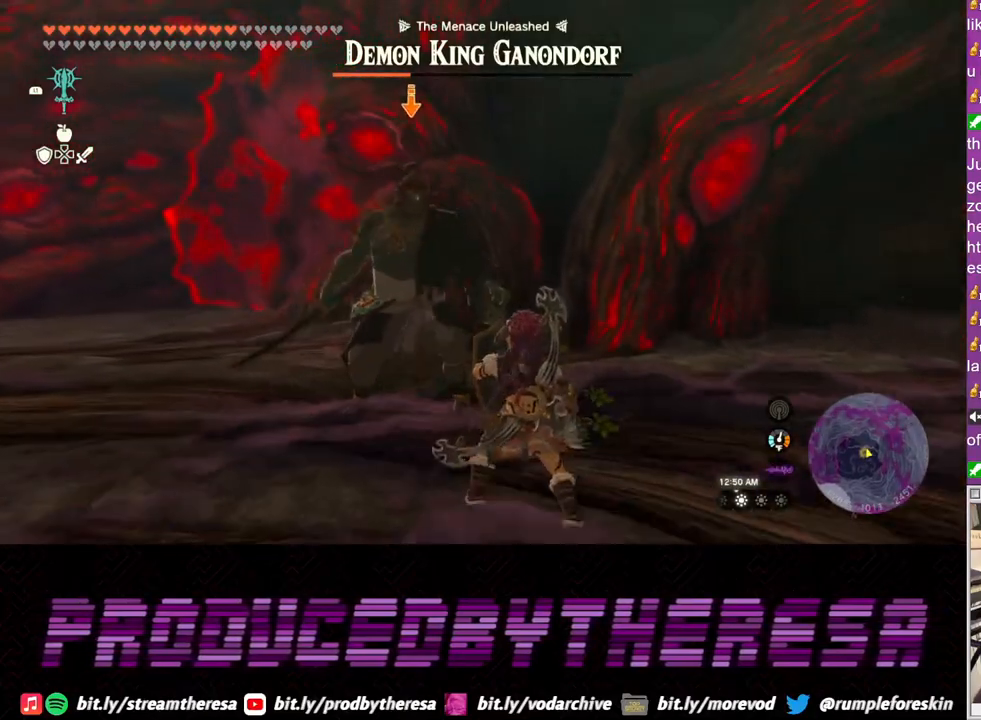
Gameplay with a controller (PlayStation layout); each line is a JSON object with the inputs held at the frame after it. "events" lists button and stick changes between this image and that frame as [ms after this image, input, new state], when the widget could be followed in between. Not read: R3.
{"buttons": ["L2"], "left_stick": "center", "right_stick": "center", "events": []}
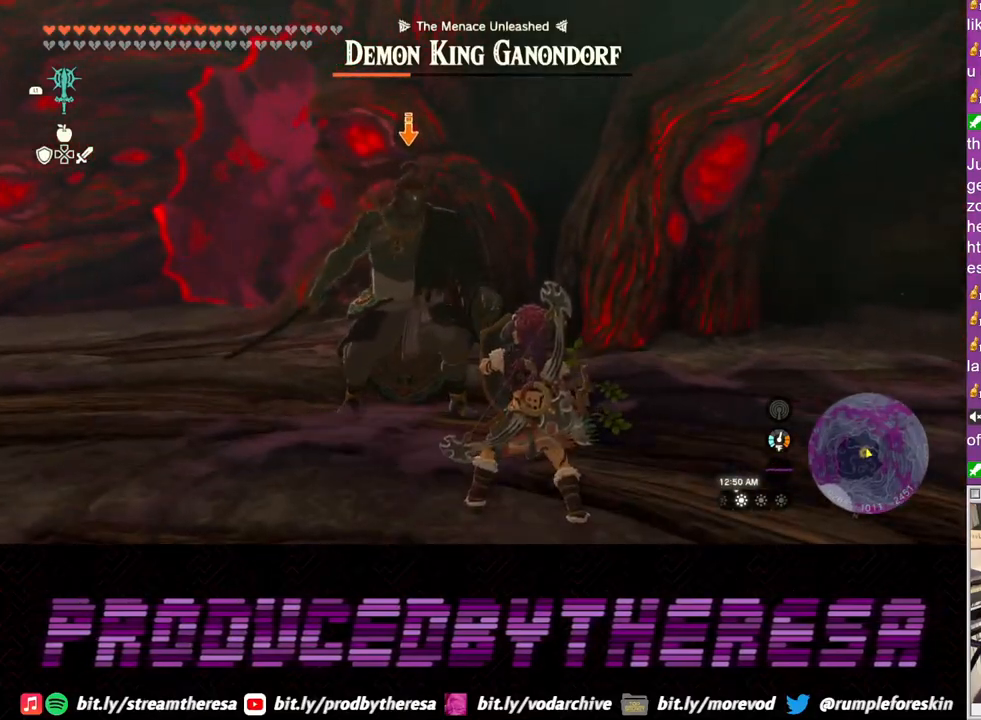
{"buttons": ["L2"], "left_stick": "down", "right_stick": "center", "events": [[350, "left_stick", "down"]]}
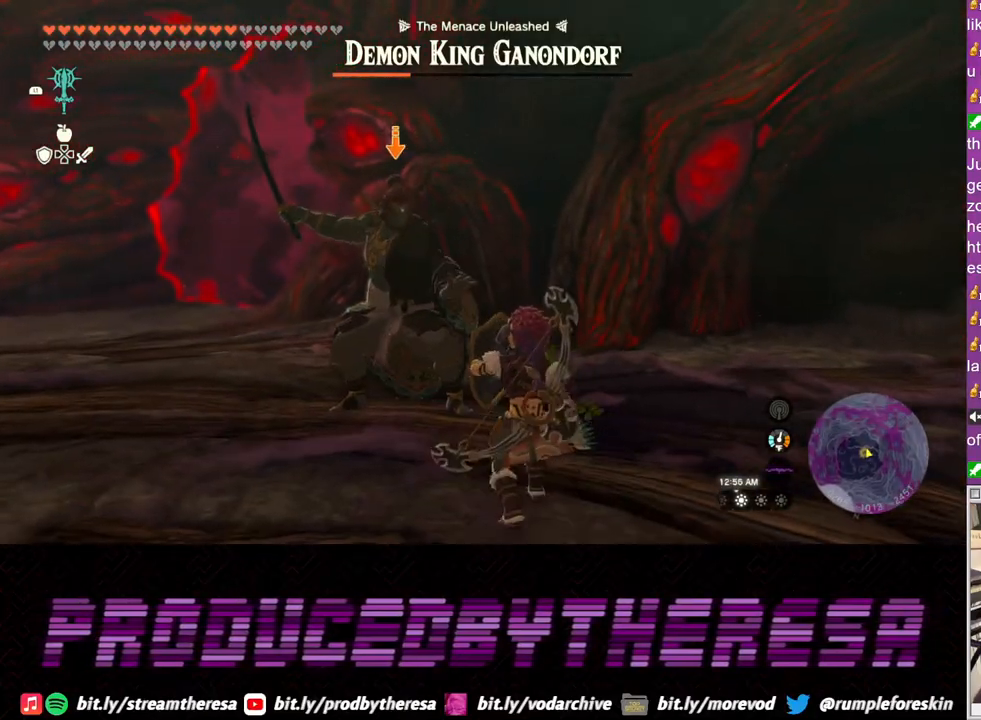
{"buttons": ["L2"], "left_stick": "down", "right_stick": "center", "events": [[267, "left_stick", "center"], [500, "left_stick", "down"]]}
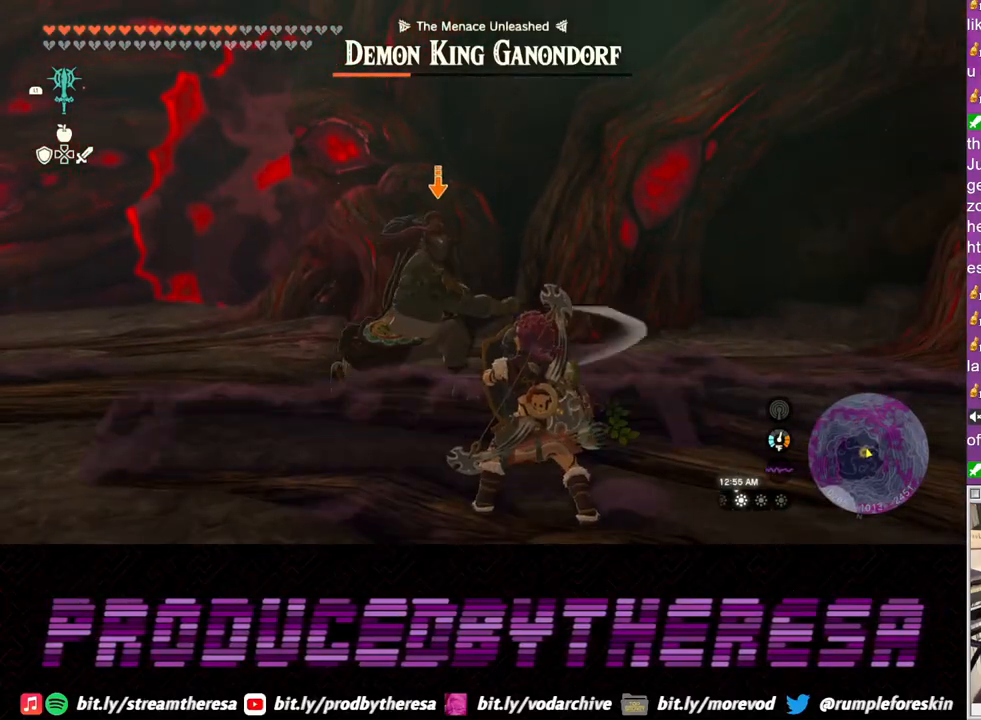
{"buttons": ["L2"], "left_stick": "center", "right_stick": "center", "events": [[17, "TRIANGLE", "down"], [33, "L3", "down"], [83, "TRIANGLE", "up"], [167, "L3", "up"], [383, "left_stick", "center"]]}
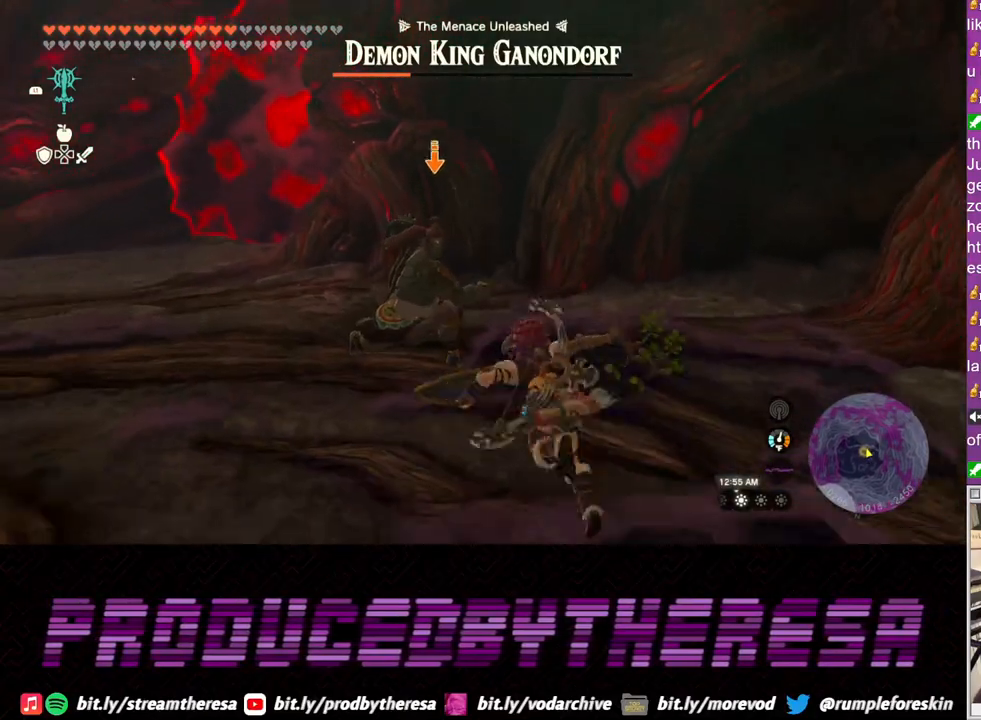
{"buttons": ["L2"], "left_stick": "up", "right_stick": "center", "events": [[50, "left_stick", "up"]]}
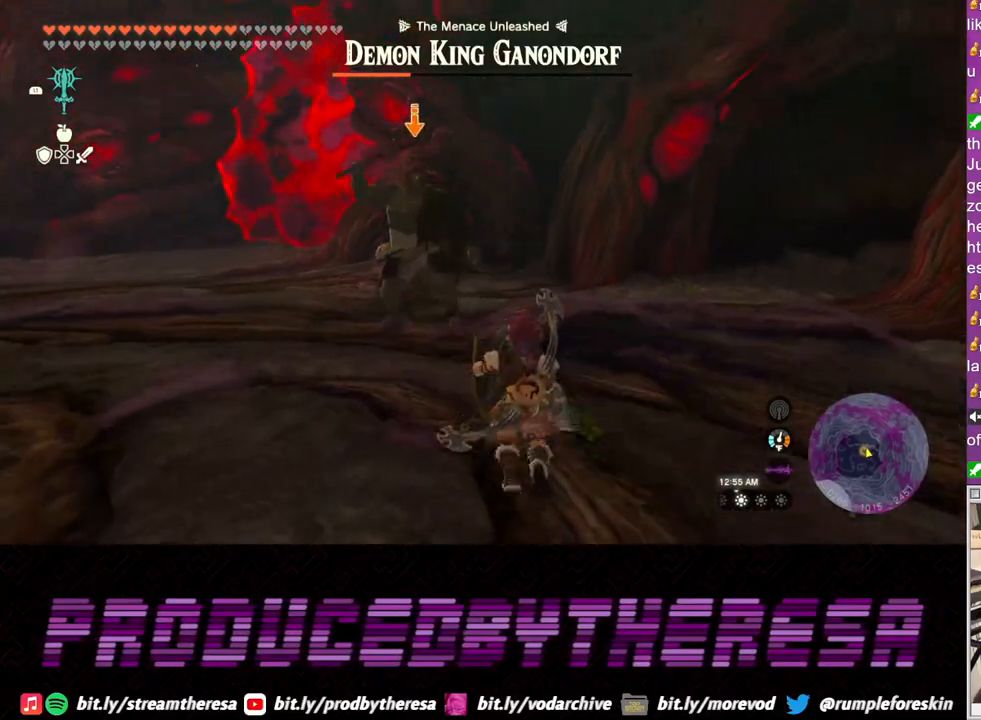
{"buttons": ["L2"], "left_stick": "up", "right_stick": "center", "events": []}
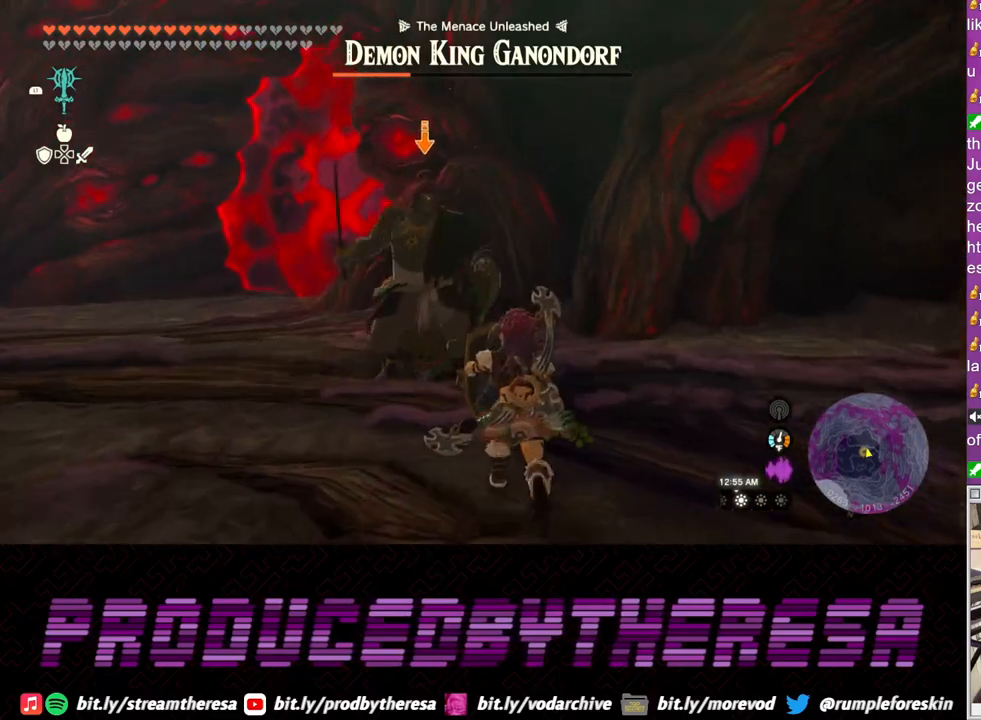
{"buttons": ["L2"], "left_stick": "down", "right_stick": "center", "events": [[167, "left_stick", "center"], [300, "left_stick", "down"]]}
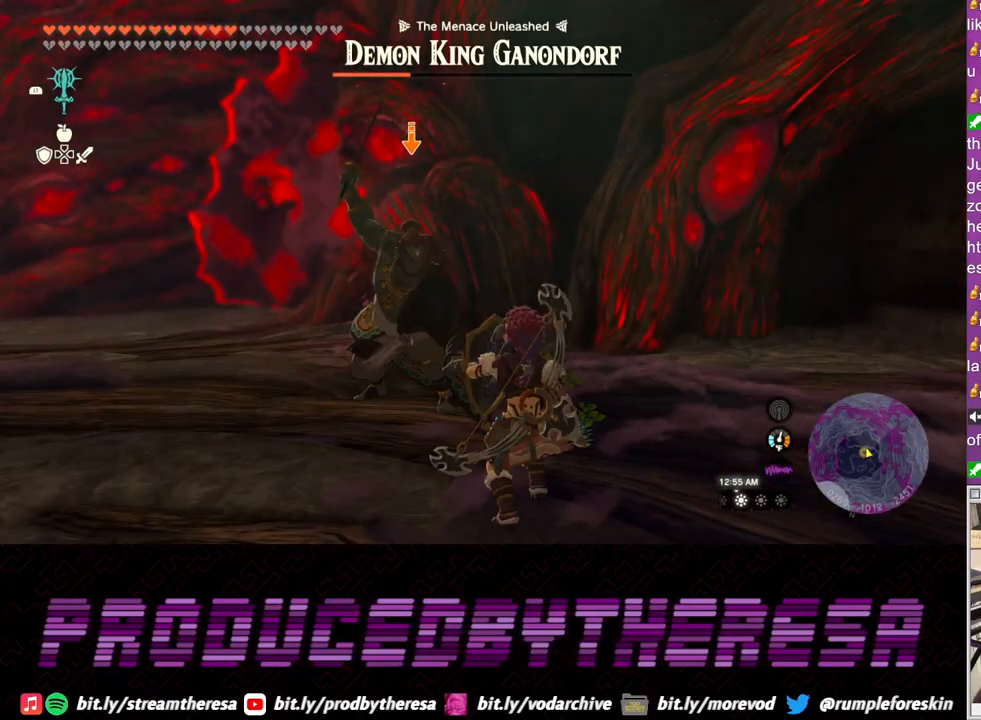
{"buttons": ["L2"], "left_stick": "down", "right_stick": "center", "events": [[233, "TRIANGLE", "down"], [300, "TRIANGLE", "up"]]}
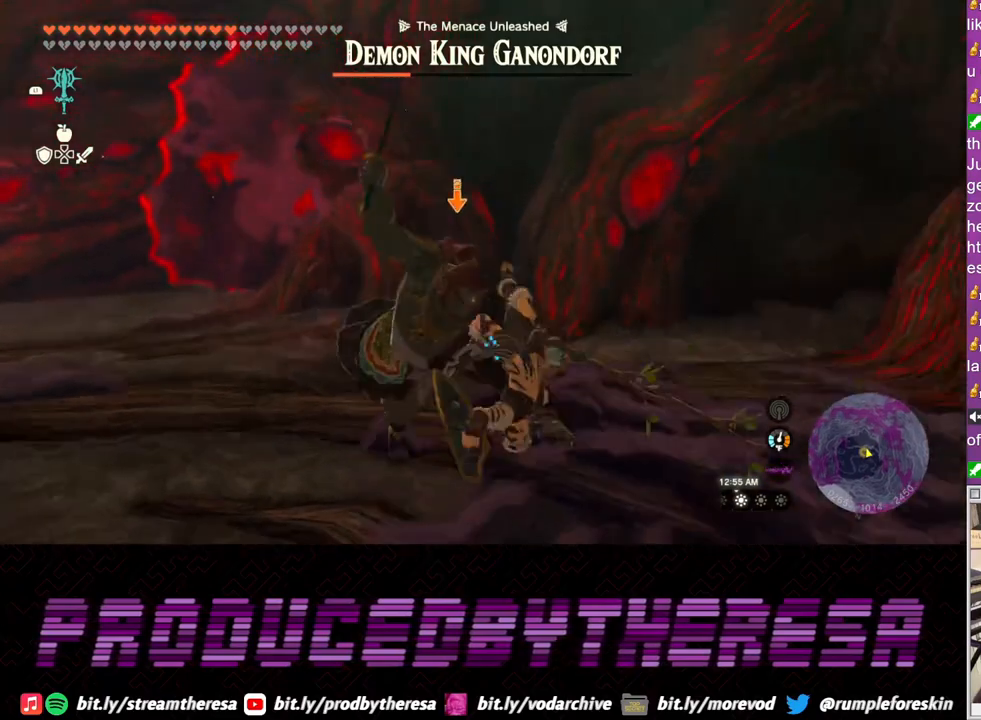
{"buttons": ["L2"], "left_stick": "left", "right_stick": "center", "events": [[283, "left_stick", "down-left"], [400, "left_stick", "left"], [417, "TRIANGLE", "down"], [483, "TRIANGLE", "up"]]}
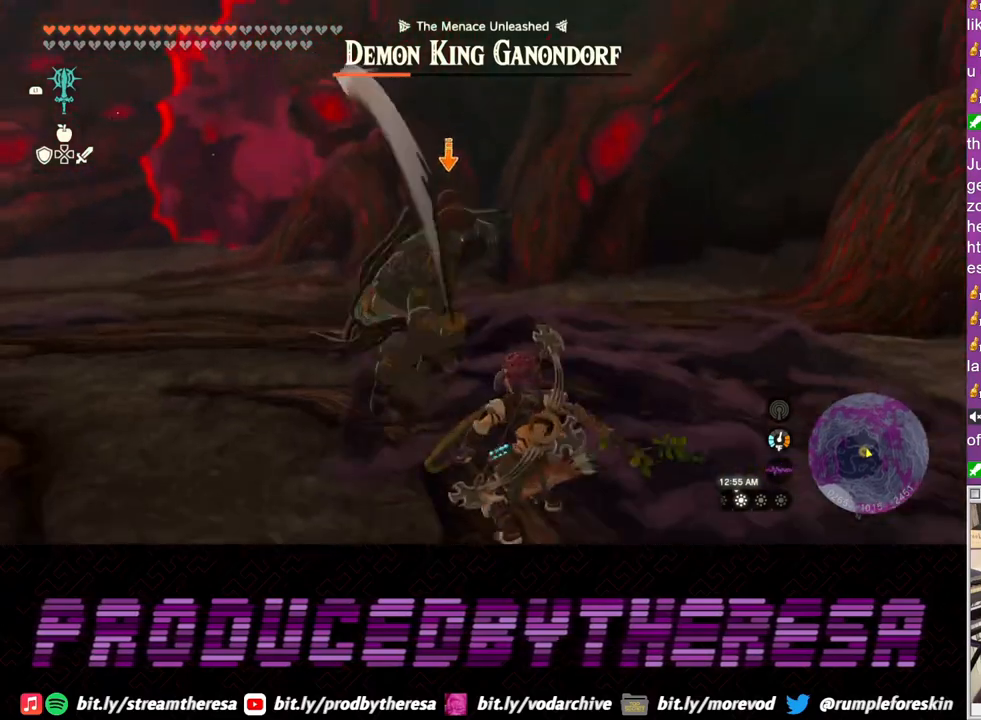
{"buttons": ["L2"], "left_stick": "left", "right_stick": "center", "events": [[50, "TRIANGLE", "down"], [117, "TRIANGLE", "up"]]}
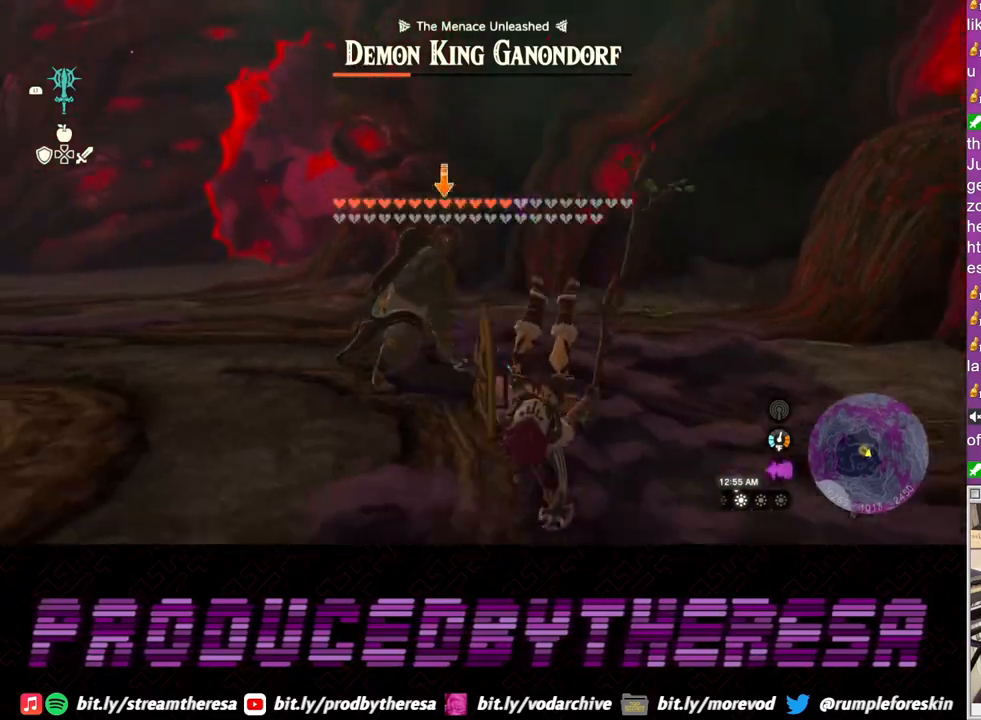
{"buttons": [], "left_stick": "up", "right_stick": "center", "events": [[50, "SQUARE", "down"], [117, "SQUARE", "up"], [133, "left_stick", "up-left"], [233, "left_stick", "center"], [267, "L2", "up"], [500, "left_stick", "up"]]}
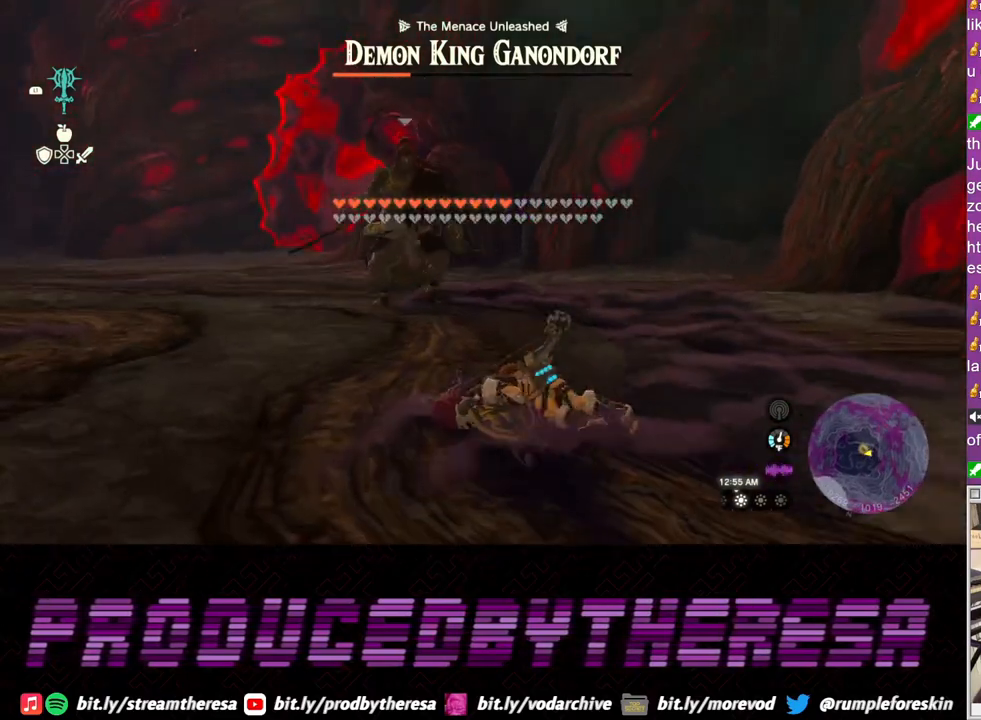
{"buttons": ["L2"], "left_stick": "up", "right_stick": "center", "events": [[367, "L2", "down"]]}
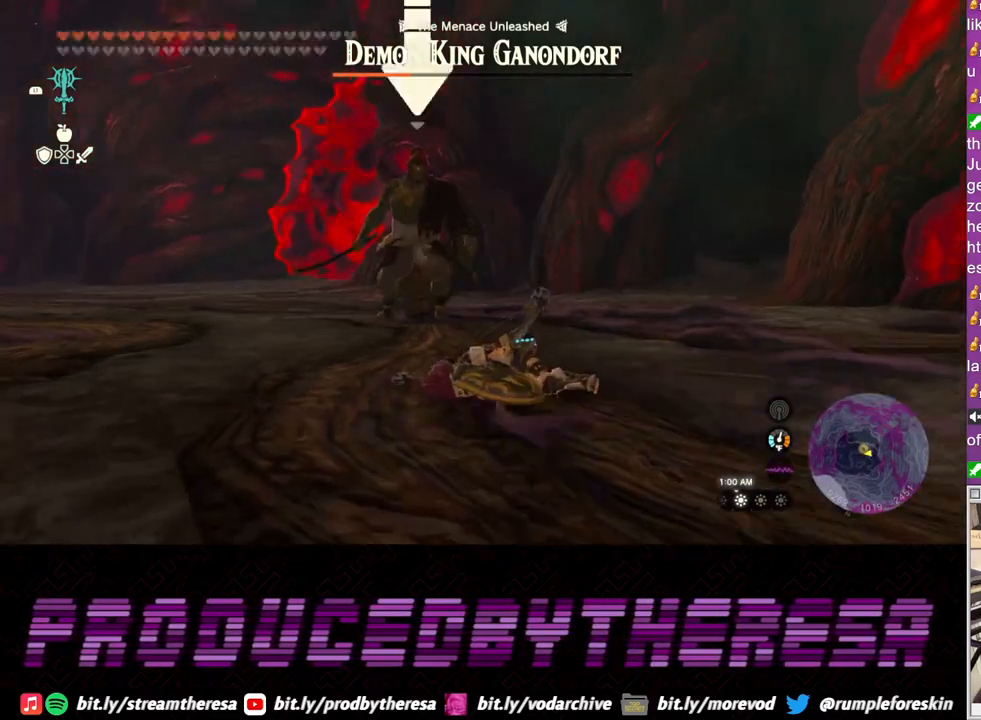
{"buttons": ["L2"], "left_stick": "up", "right_stick": "center", "events": []}
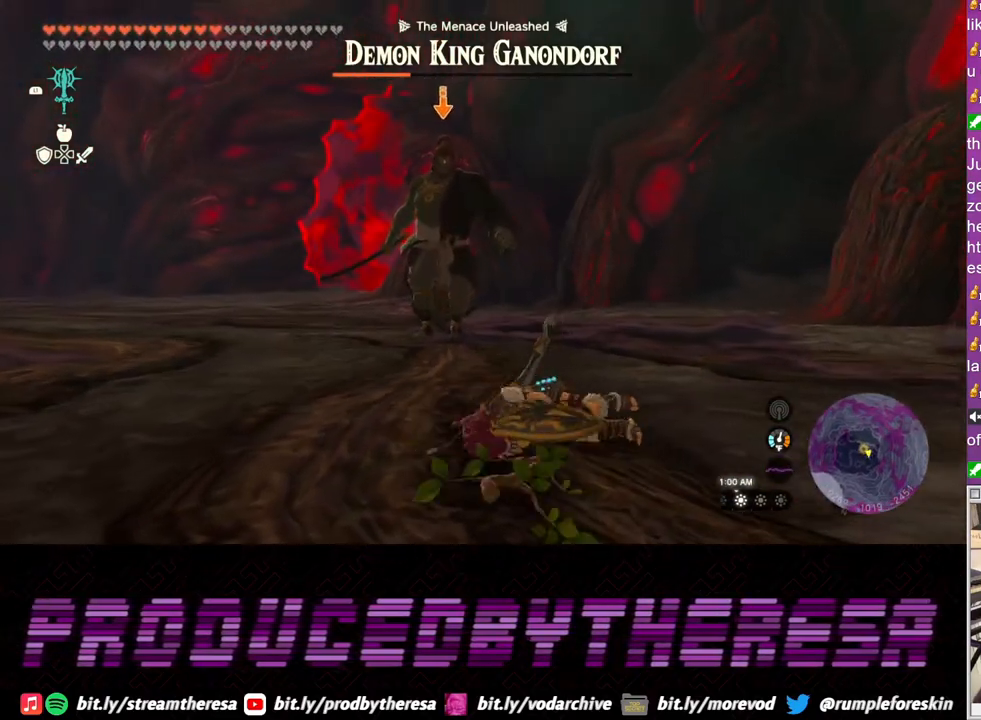
{"buttons": ["L2"], "left_stick": "up", "right_stick": "center", "events": []}
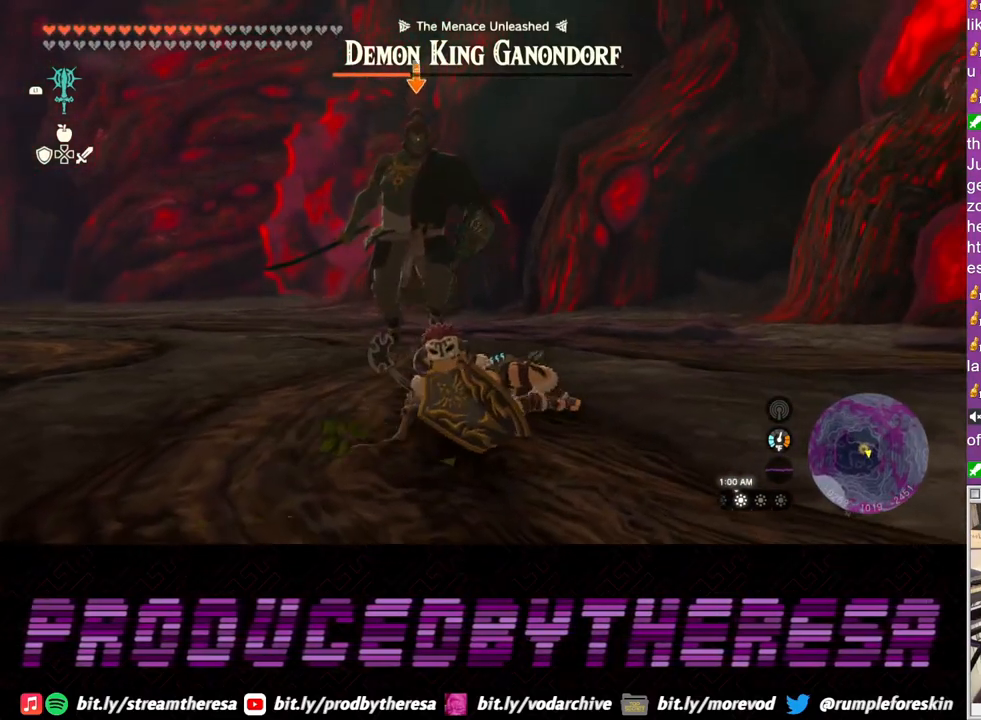
{"buttons": ["L2"], "left_stick": "up", "right_stick": "center", "events": []}
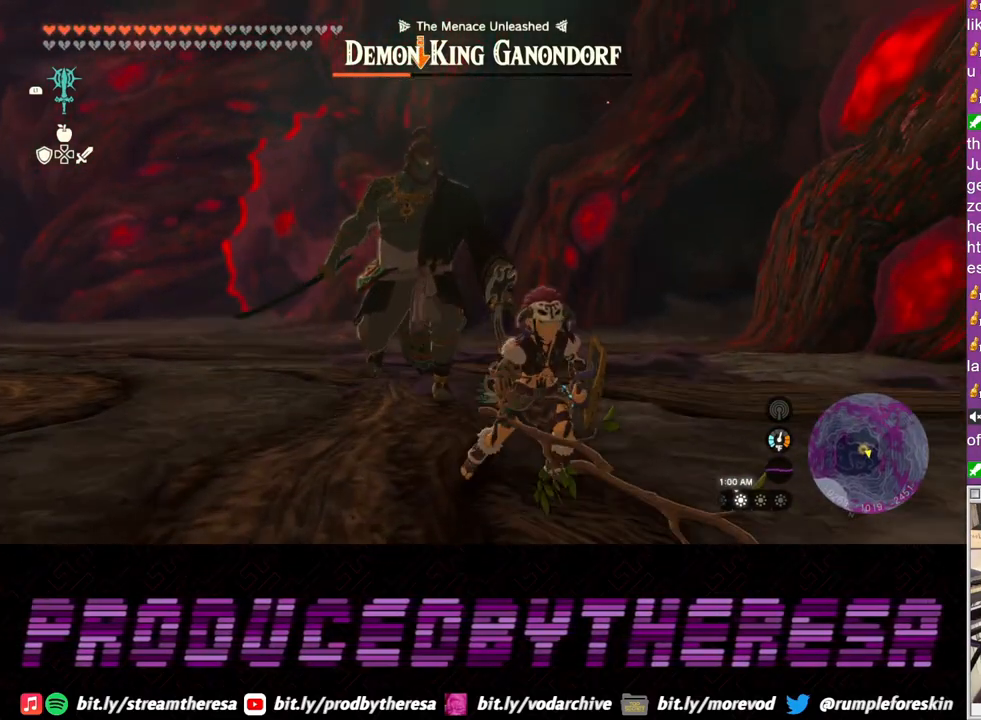
{"buttons": ["L2"], "left_stick": "up", "right_stick": "center"}
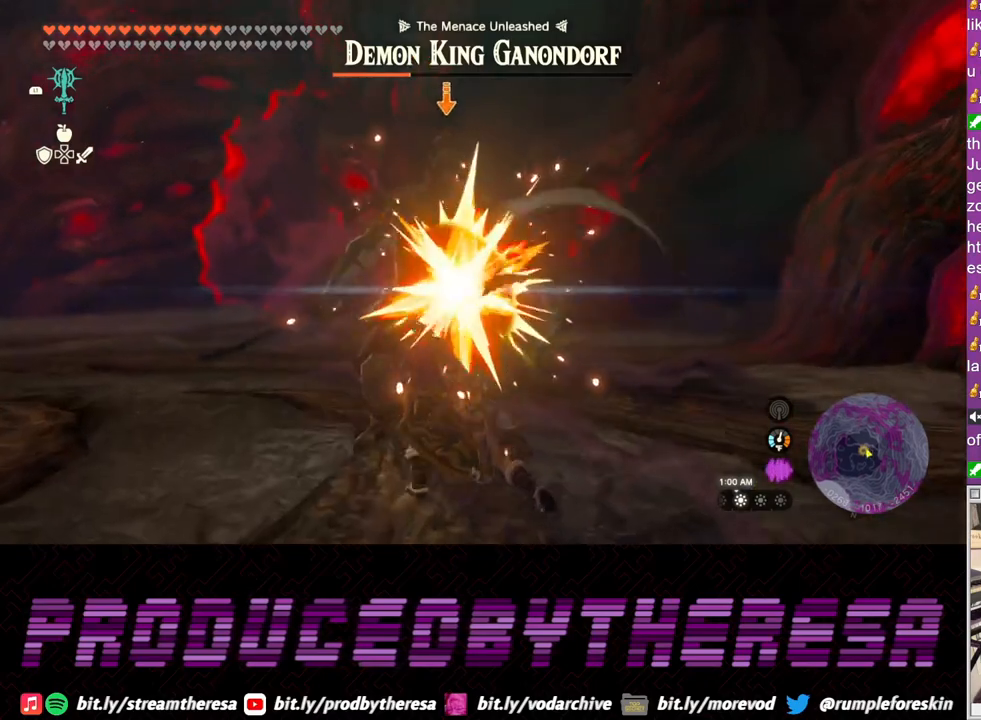
{"buttons": ["L2"], "left_stick": "down", "right_stick": "center", "events": [[83, "SQUARE", "down"], [117, "left_stick", "center"], [167, "SQUARE", "up"], [250, "left_stick", "down"]]}
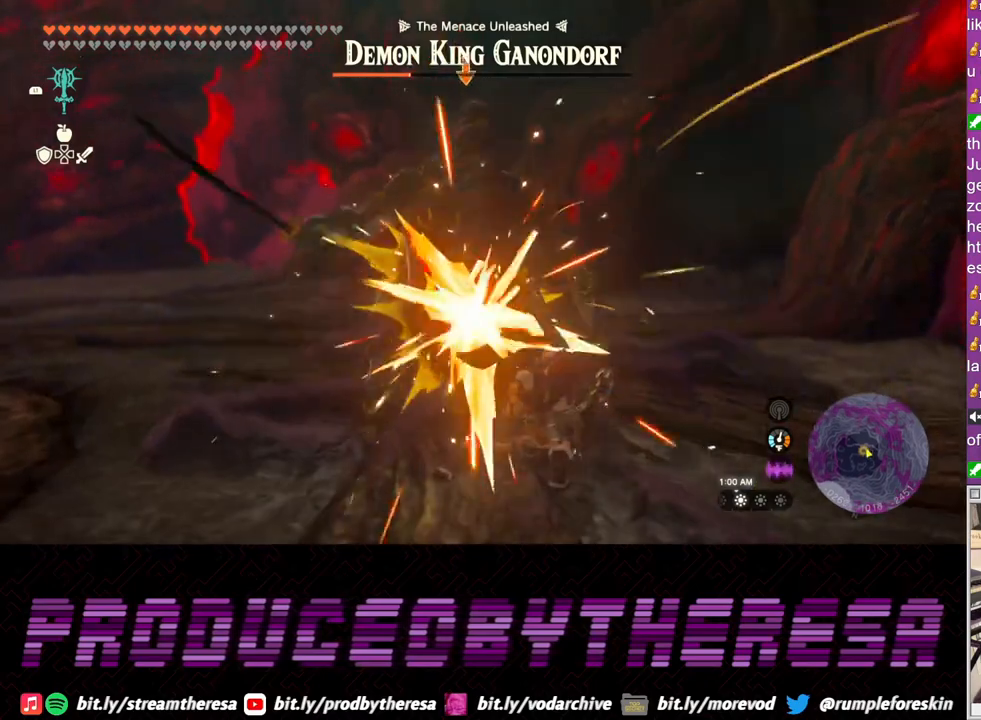
{"buttons": ["L2"], "left_stick": "down", "right_stick": "center", "events": []}
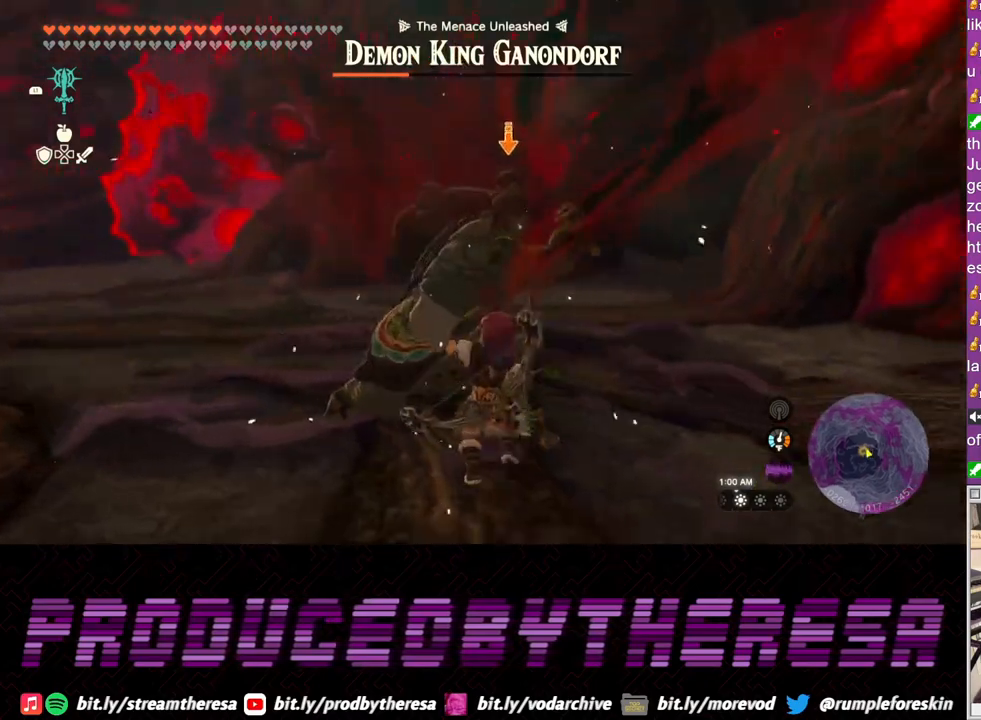
{"buttons": ["L2"], "left_stick": "down", "right_stick": "center", "events": []}
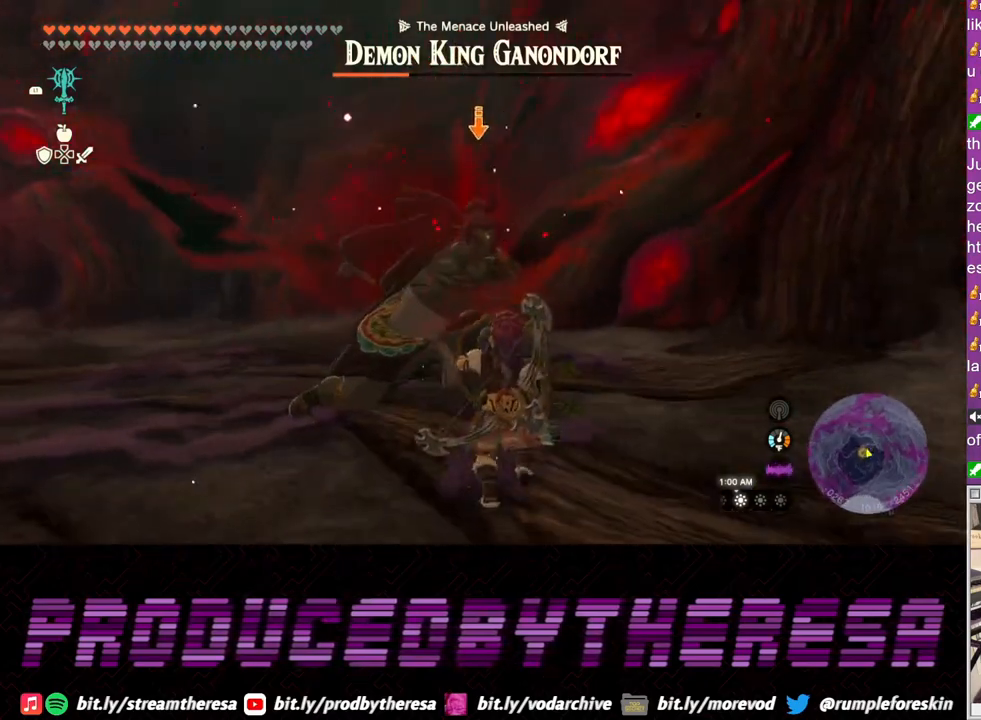
{"buttons": ["L2"], "left_stick": "down", "right_stick": "center", "events": [[300, "TRIANGLE", "down"], [417, "TRIANGLE", "up"]]}
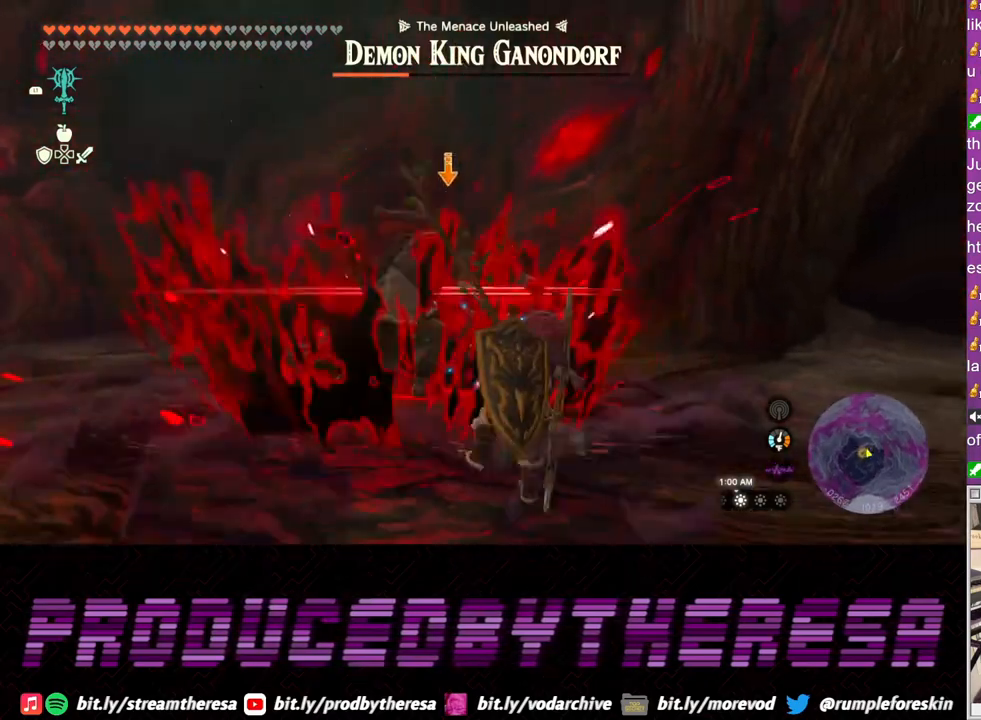
{"buttons": ["L2"], "left_stick": "left", "right_stick": "center", "events": [[500, "left_stick", "left"]]}
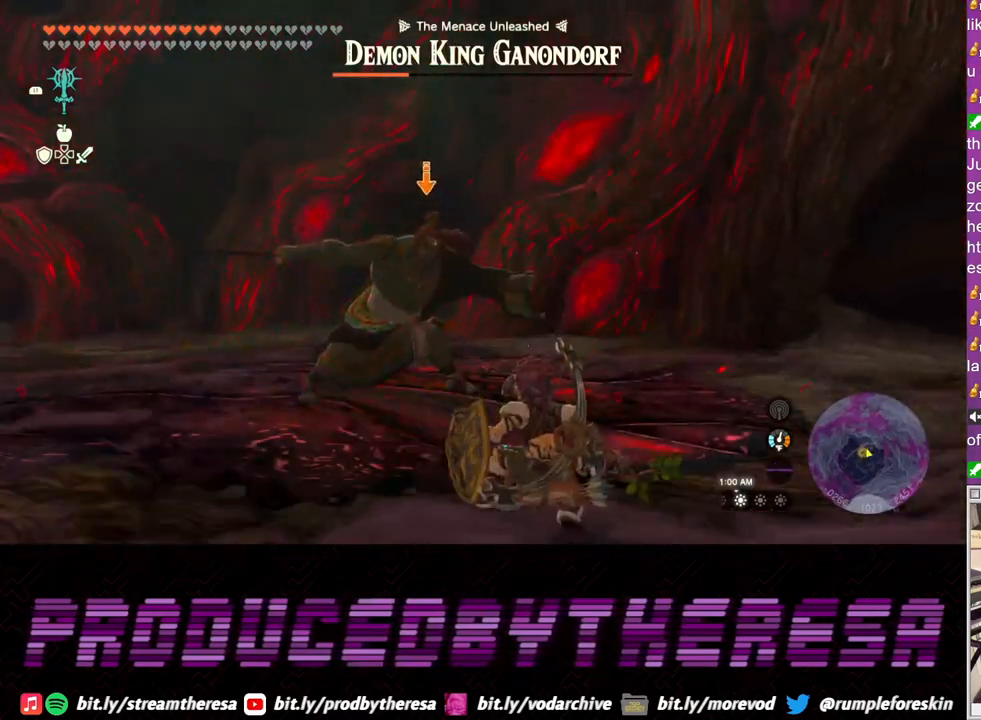
{"buttons": ["L2"], "left_stick": "up-left", "right_stick": "center", "events": [[50, "left_stick", "up-left"]]}
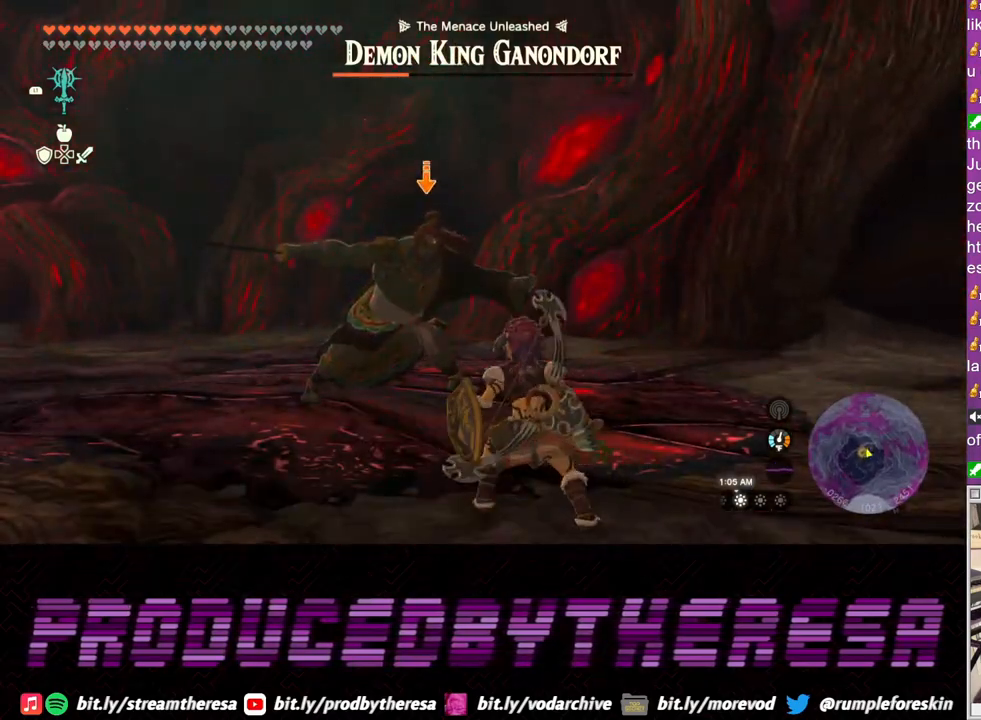
{"buttons": ["SQUARE", "L2"], "left_stick": "up-left", "right_stick": "center", "events": [[317, "SQUARE", "down"], [400, "SQUARE", "up"], [467, "SQUARE", "down"]]}
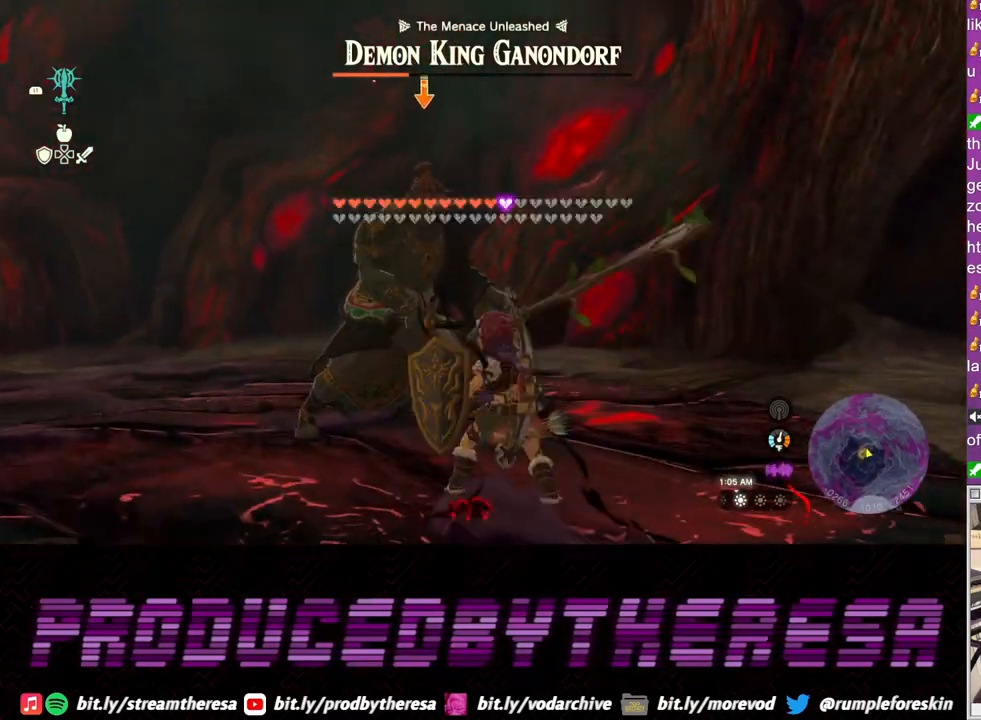
{"buttons": ["L2"], "left_stick": "center", "right_stick": "center", "events": [[50, "SQUARE", "up"], [117, "SQUARE", "down"], [150, "left_stick", "center"], [200, "SQUARE", "up"], [267, "SQUARE", "down"], [383, "SQUARE", "up"]]}
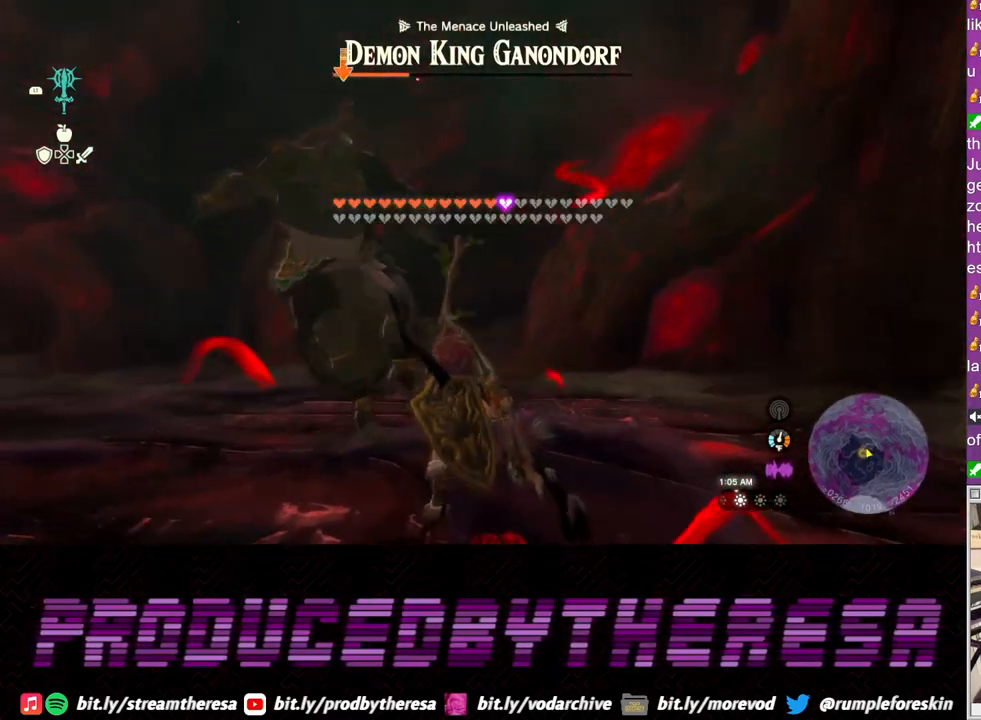
{"buttons": ["L2"], "left_stick": "down", "right_stick": "center", "events": [[17, "left_stick", "down-left"], [133, "left_stick", "down"], [267, "TRIANGLE", "down"], [317, "TRIANGLE", "up"]]}
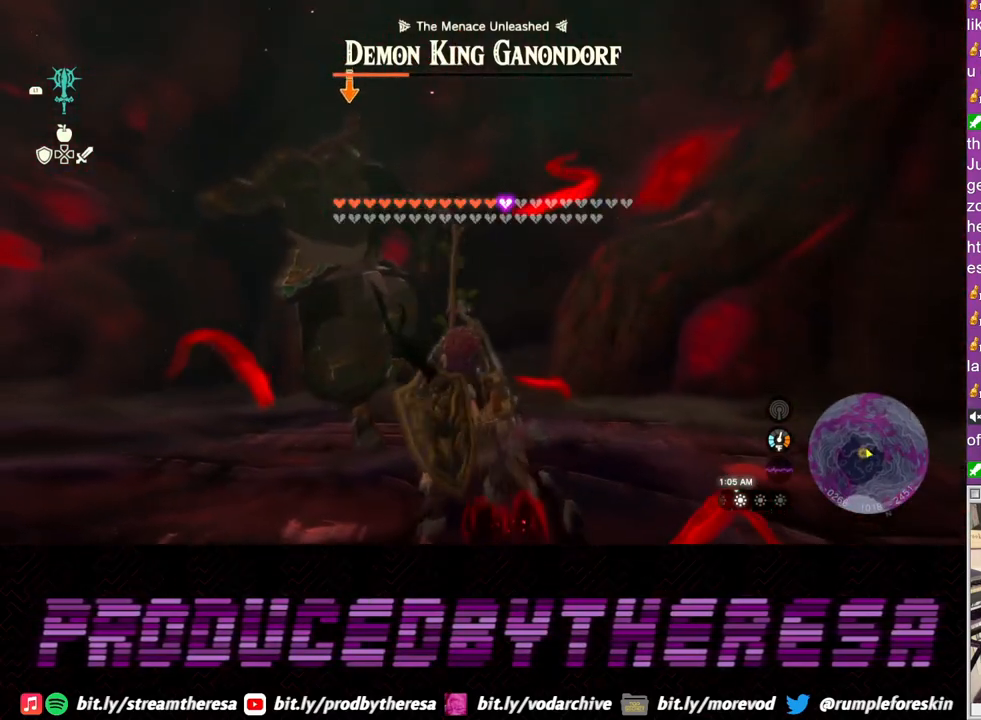
{"buttons": ["L2"], "left_stick": "down", "right_stick": "center", "events": [[100, "TRIANGLE", "down"], [183, "TRIANGLE", "up"], [250, "TRIANGLE", "down"], [333, "TRIANGLE", "up"], [417, "TRIANGLE", "down"], [500, "TRIANGLE", "up"]]}
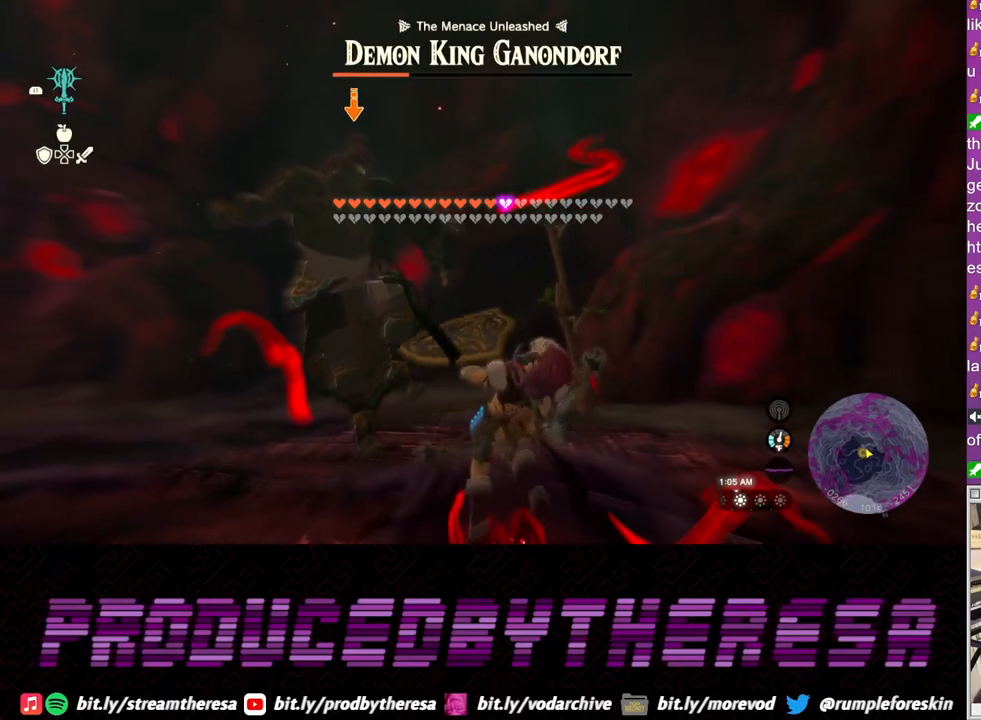
{"buttons": ["L2"], "left_stick": "down", "right_stick": "center", "events": [[67, "TRIANGLE", "down"], [167, "TRIANGLE", "up"], [233, "TRIANGLE", "down"], [333, "TRIANGLE", "up"]]}
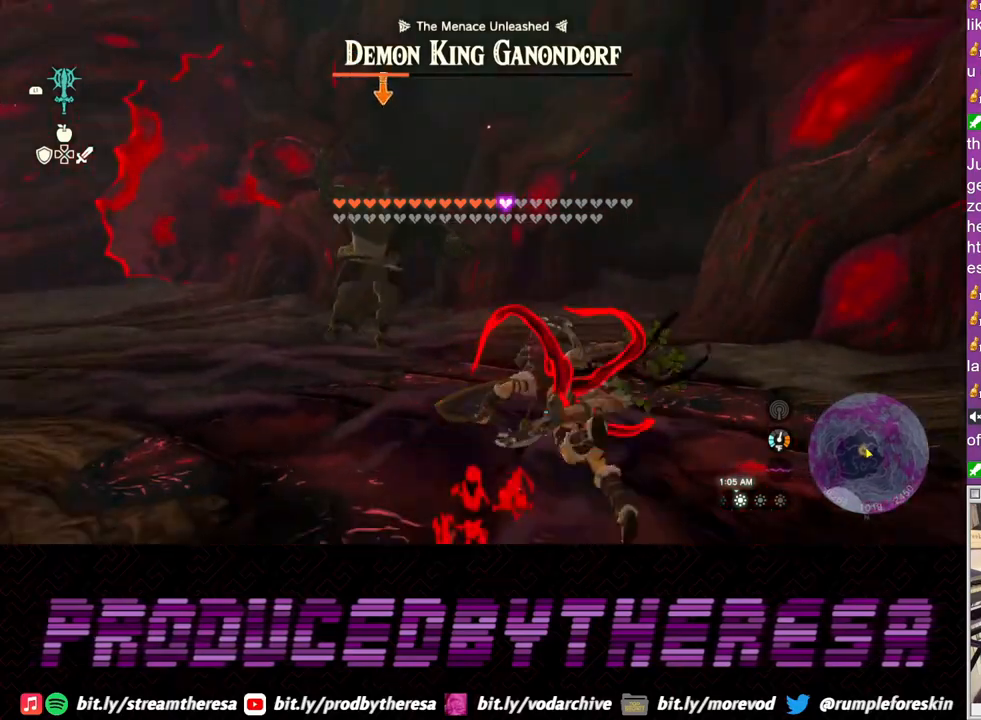
{"buttons": ["L2"], "left_stick": "left", "right_stick": "center", "events": [[117, "left_stick", "down-left"], [317, "left_stick", "left"]]}
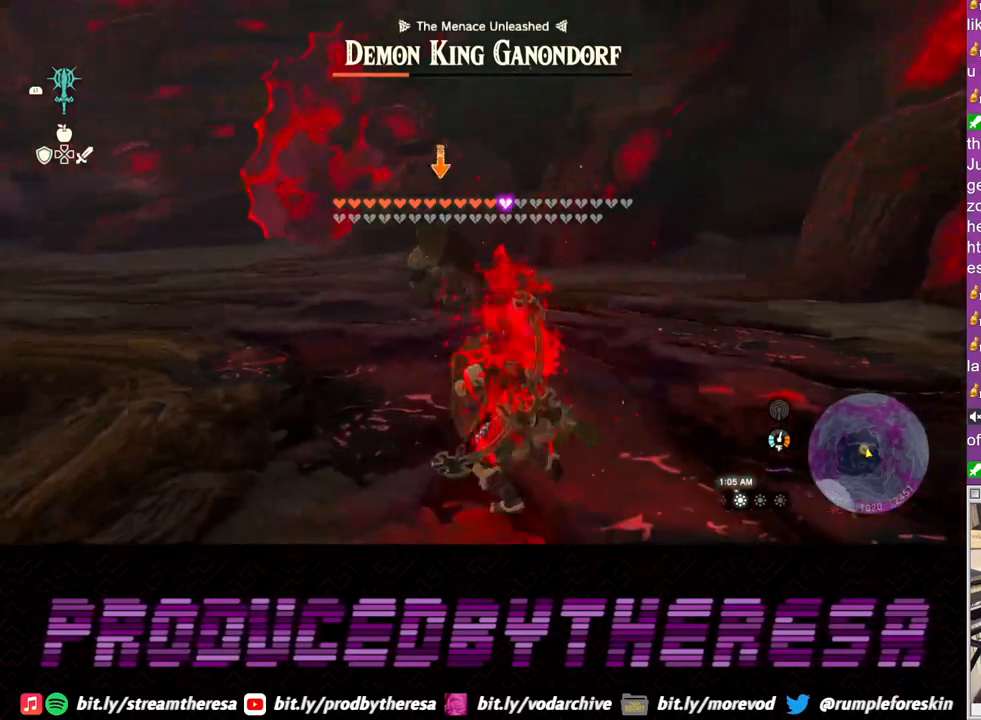
{"buttons": ["L2"], "left_stick": "left", "right_stick": "center", "events": []}
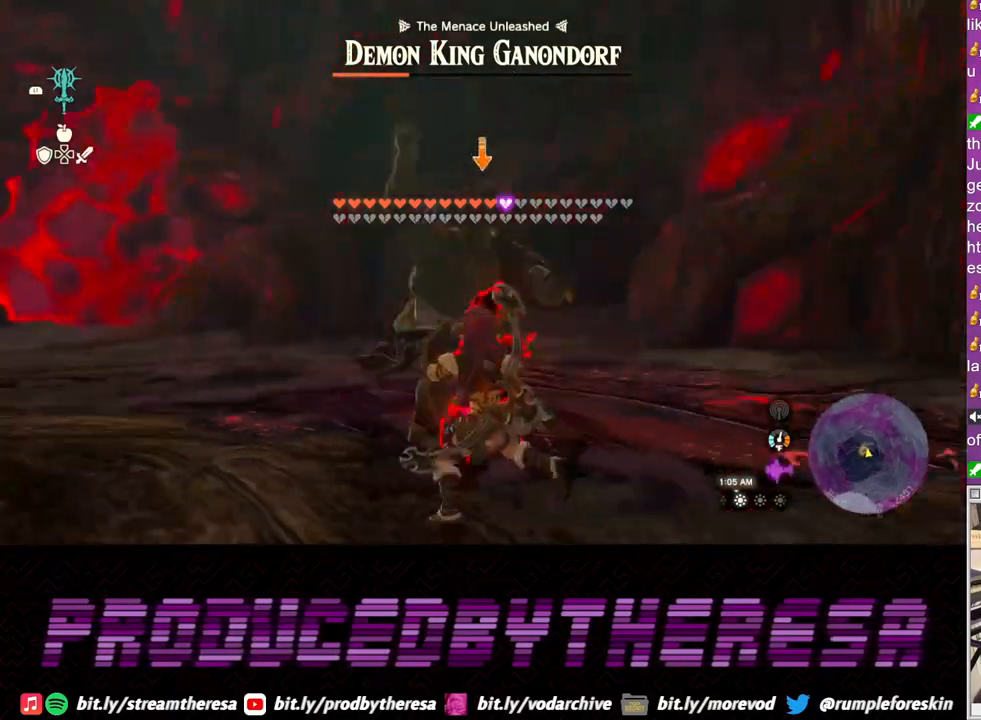
{"buttons": ["L2"], "left_stick": "left", "right_stick": "center", "events": []}